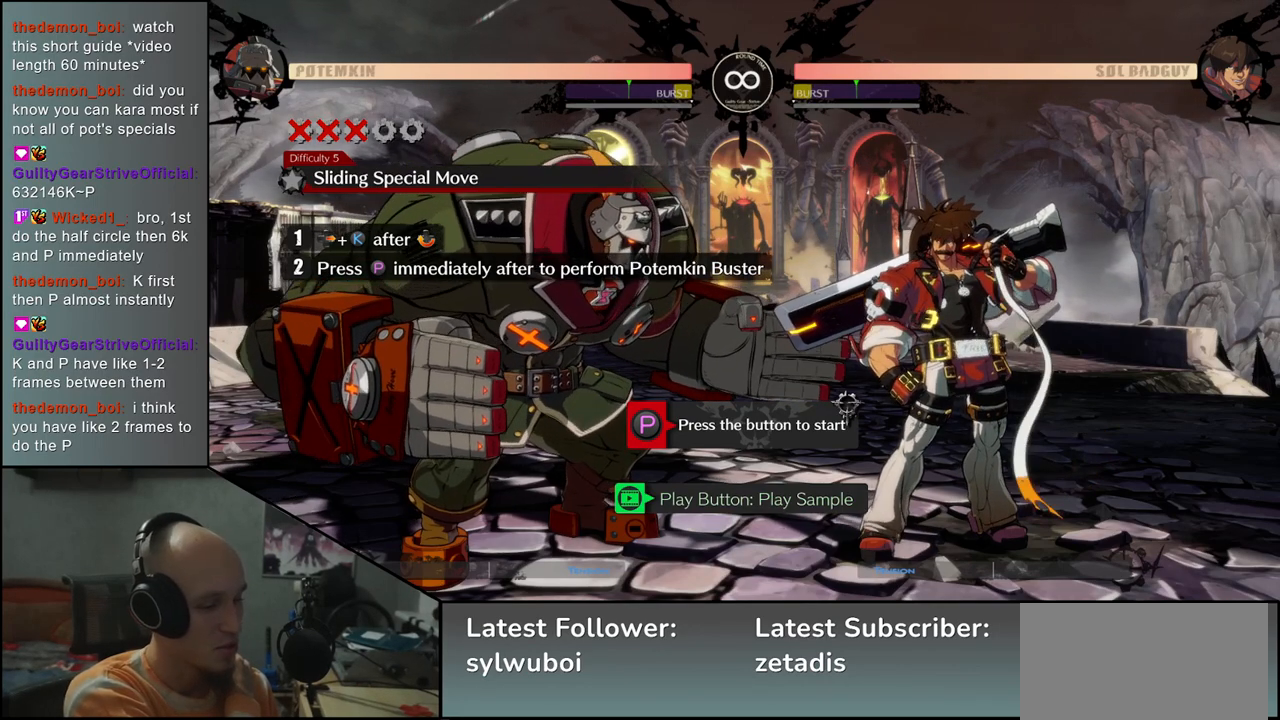
Gameplay with a controller (arcade stick); each line is a JSON object with the inputs held at the frame after it. "events" lists button and stick changes between this image and that frame as [ms after this image, input, new state], when the widget could be followed in between. Not read: L3 R3 SELECT START.
{"buttons": ["R1"], "left_stick": "center", "events": [[450, "R1", "down"]]}
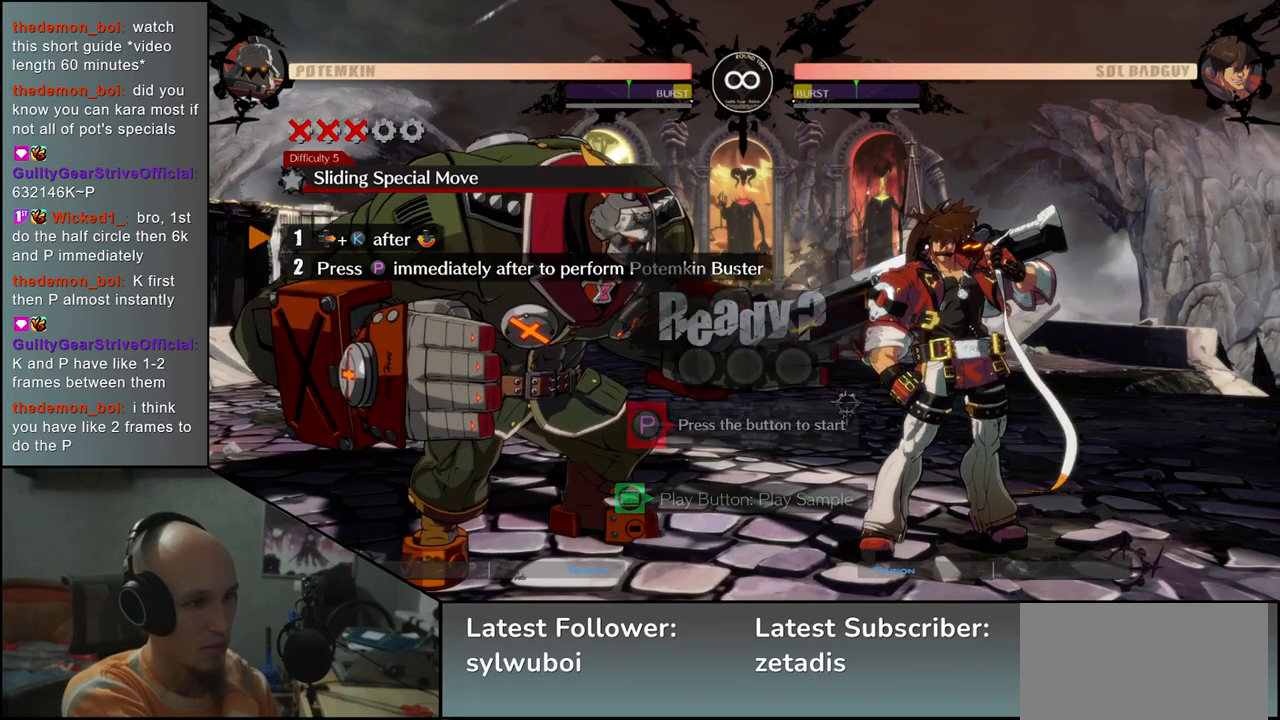
{"buttons": [], "left_stick": "center", "events": [[33, "R1", "up"]]}
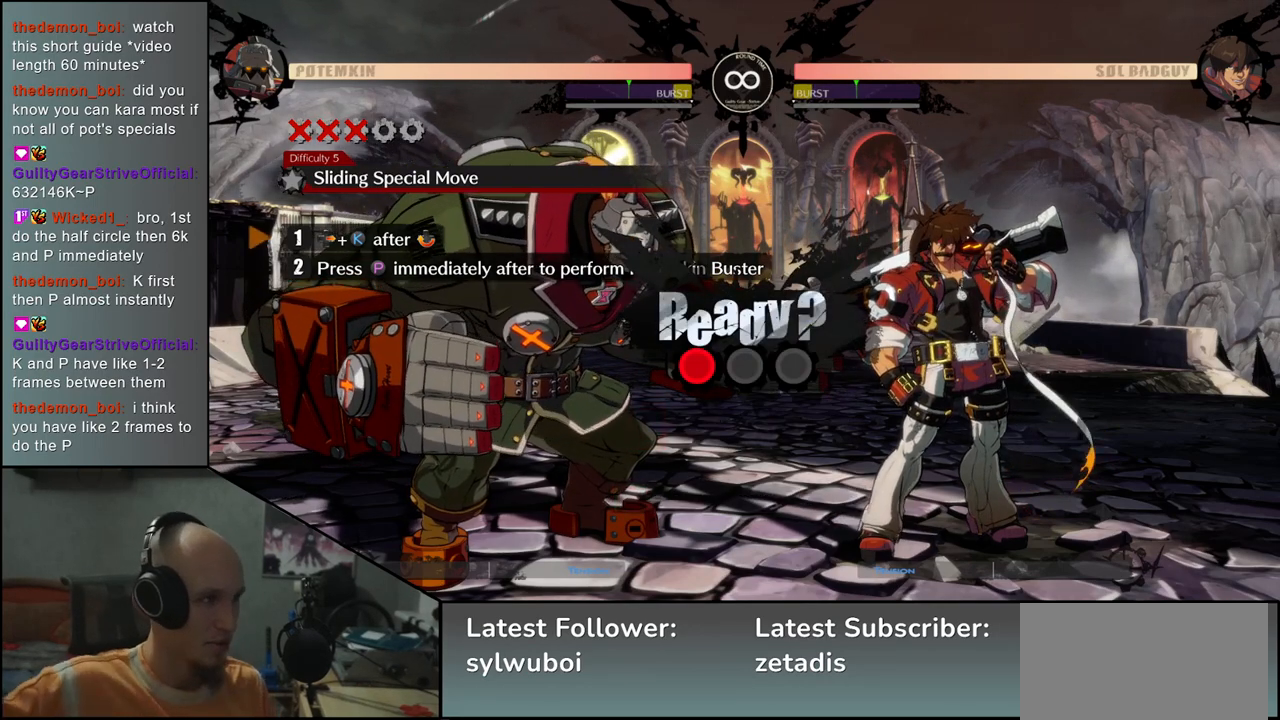
{"buttons": [], "left_stick": "center", "events": []}
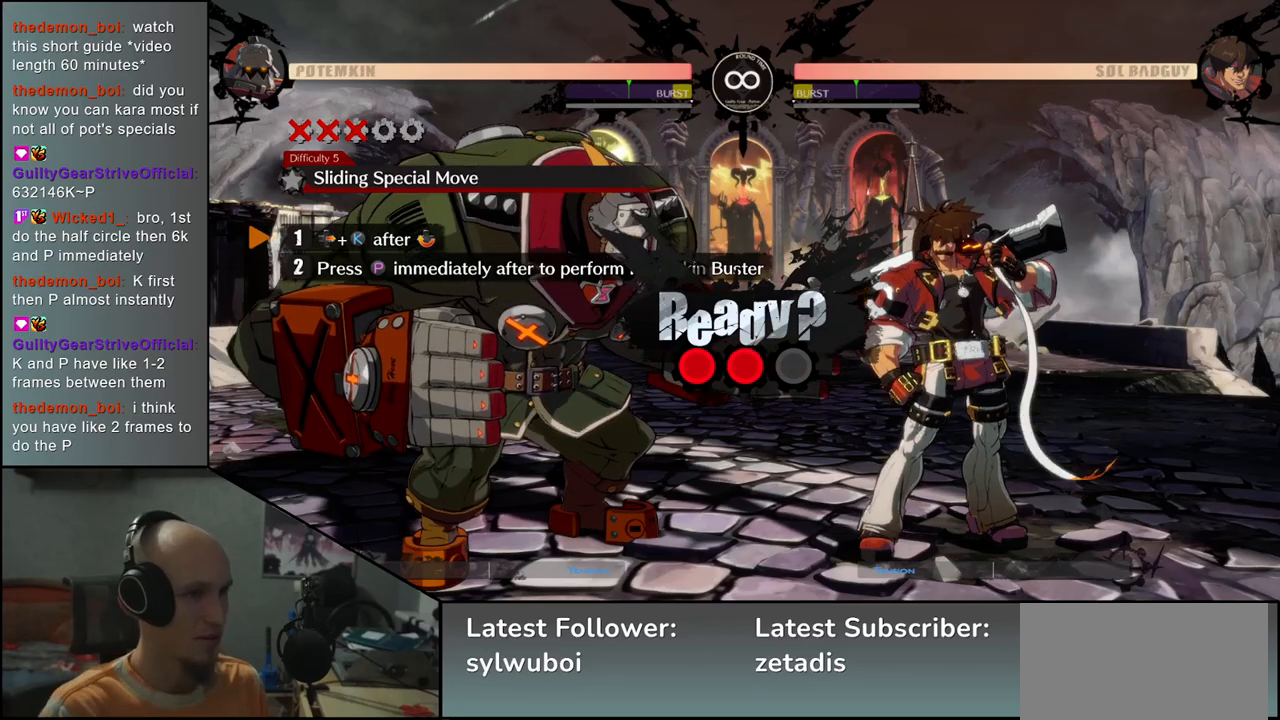
{"buttons": [], "left_stick": "right", "events": [[33, "left_stick", "right"]]}
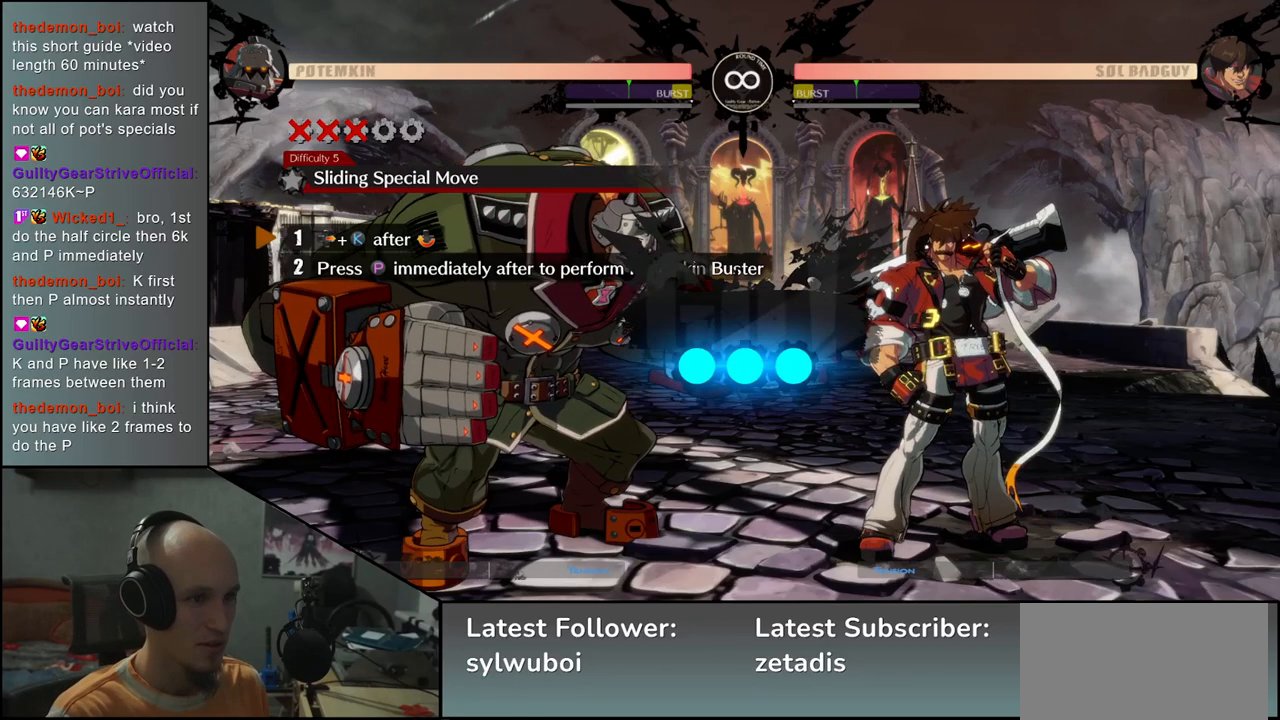
{"buttons": [], "left_stick": "right", "events": []}
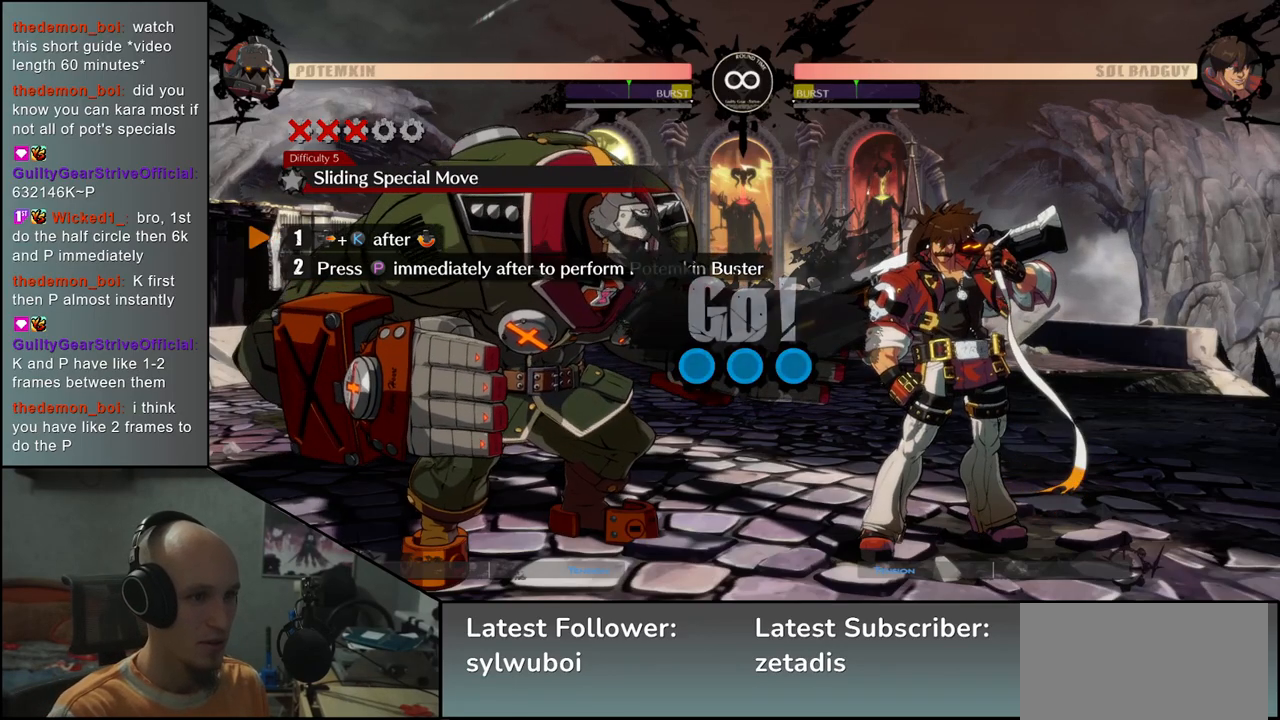
{"buttons": [], "left_stick": "right", "events": []}
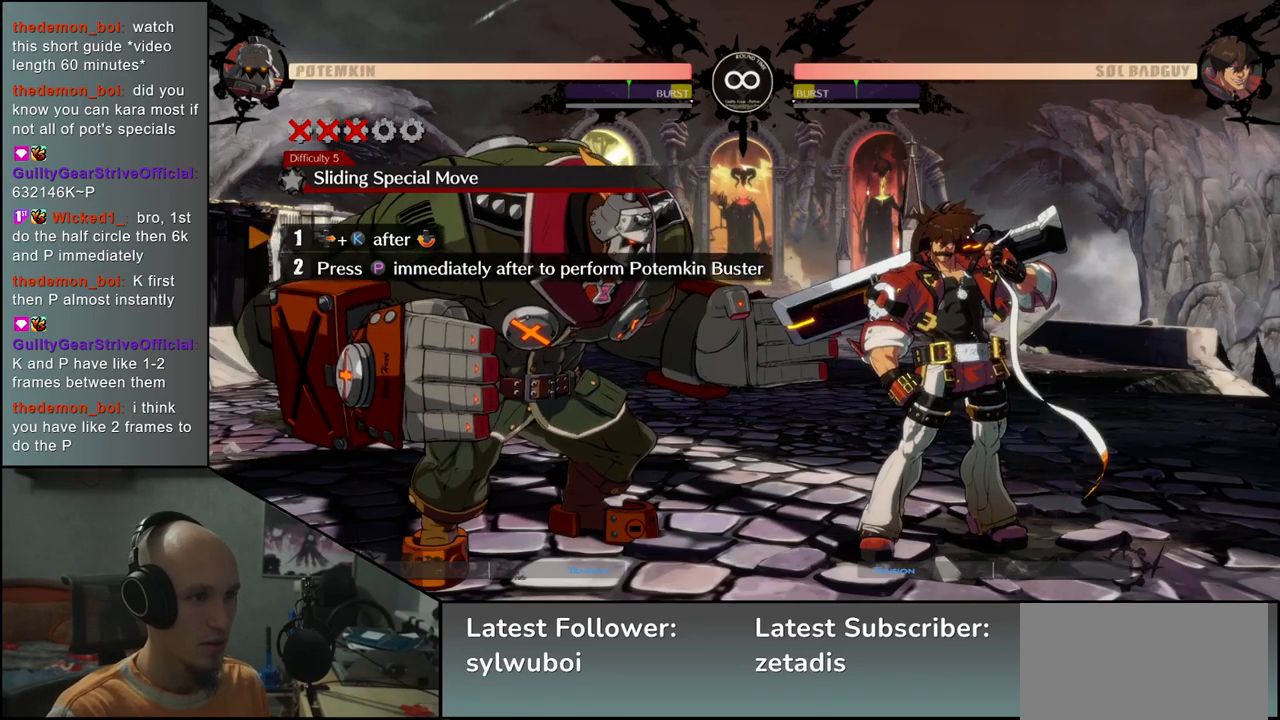
{"buttons": [], "left_stick": "down", "events": [[483, "left_stick", "down"]]}
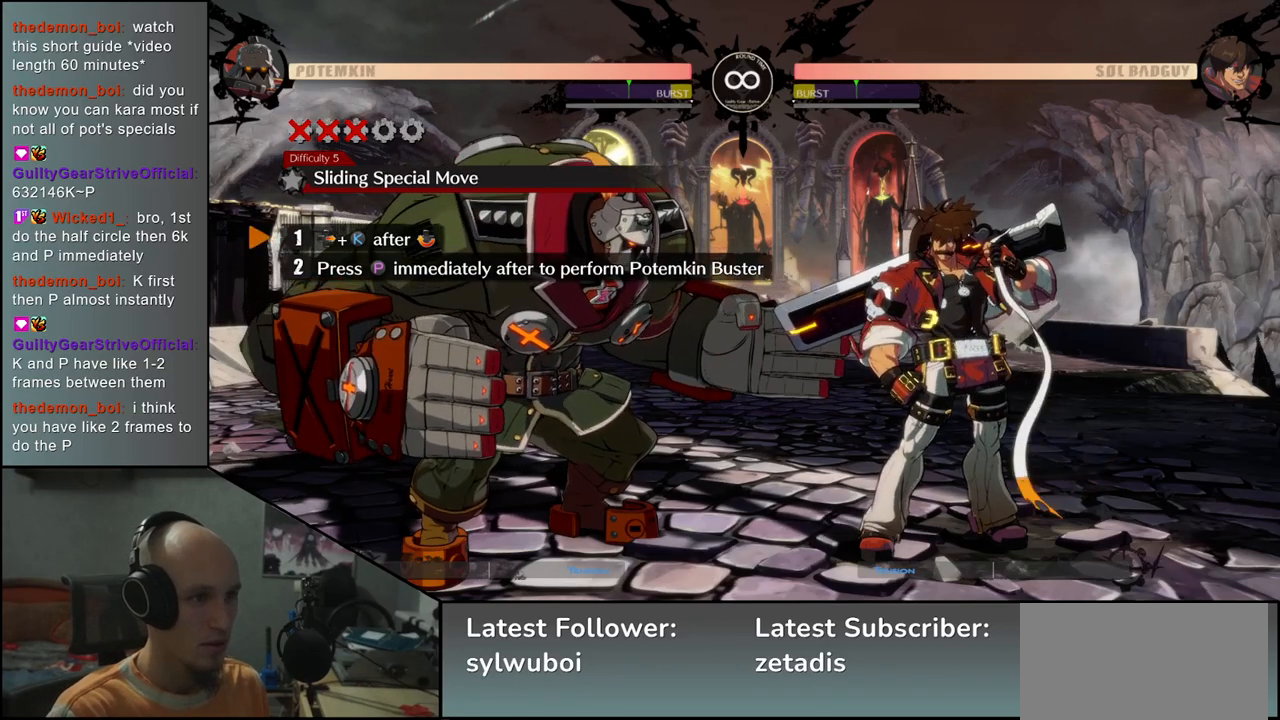
{"buttons": [], "left_stick": "center", "events": [[33, "left_stick", "left"], [83, "L2", "down"], [83, "left_stick", "up-right"], [133, "R1", "down"], [200, "L2", "up"], [200, "left_stick", "left"], [283, "R1", "up"], [317, "left_stick", "center"]]}
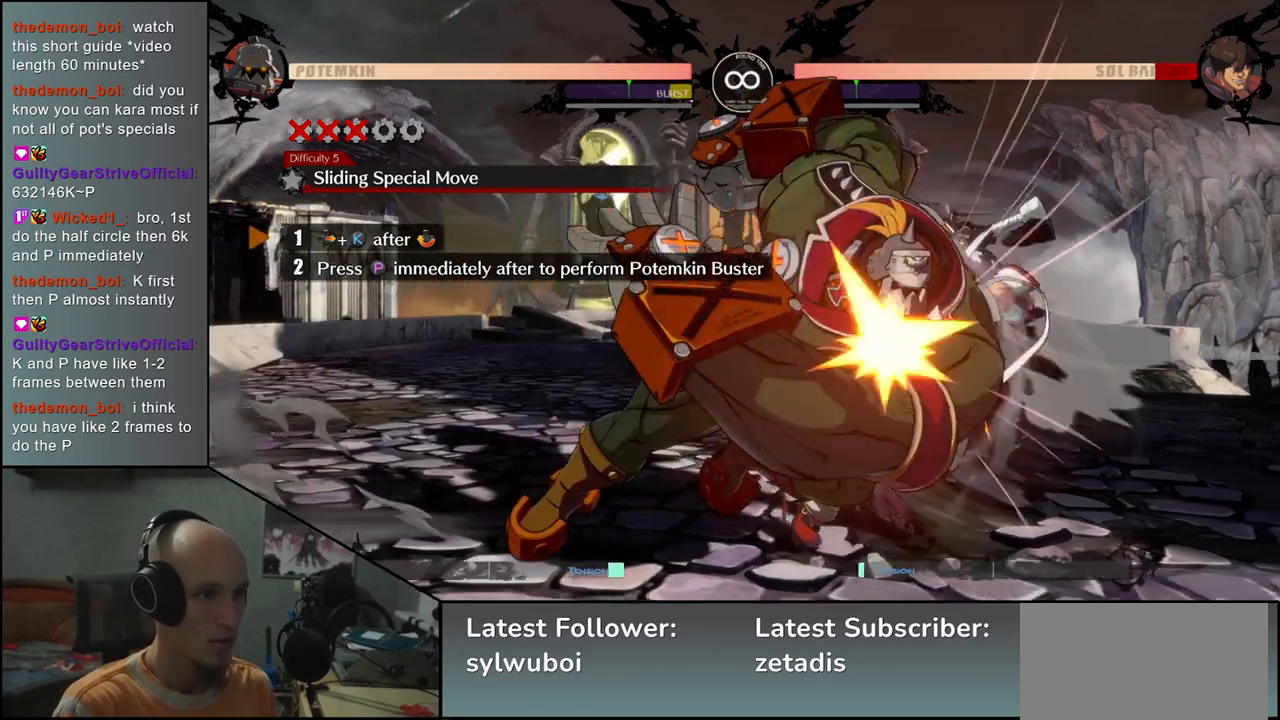
{"buttons": [], "left_stick": "center", "events": []}
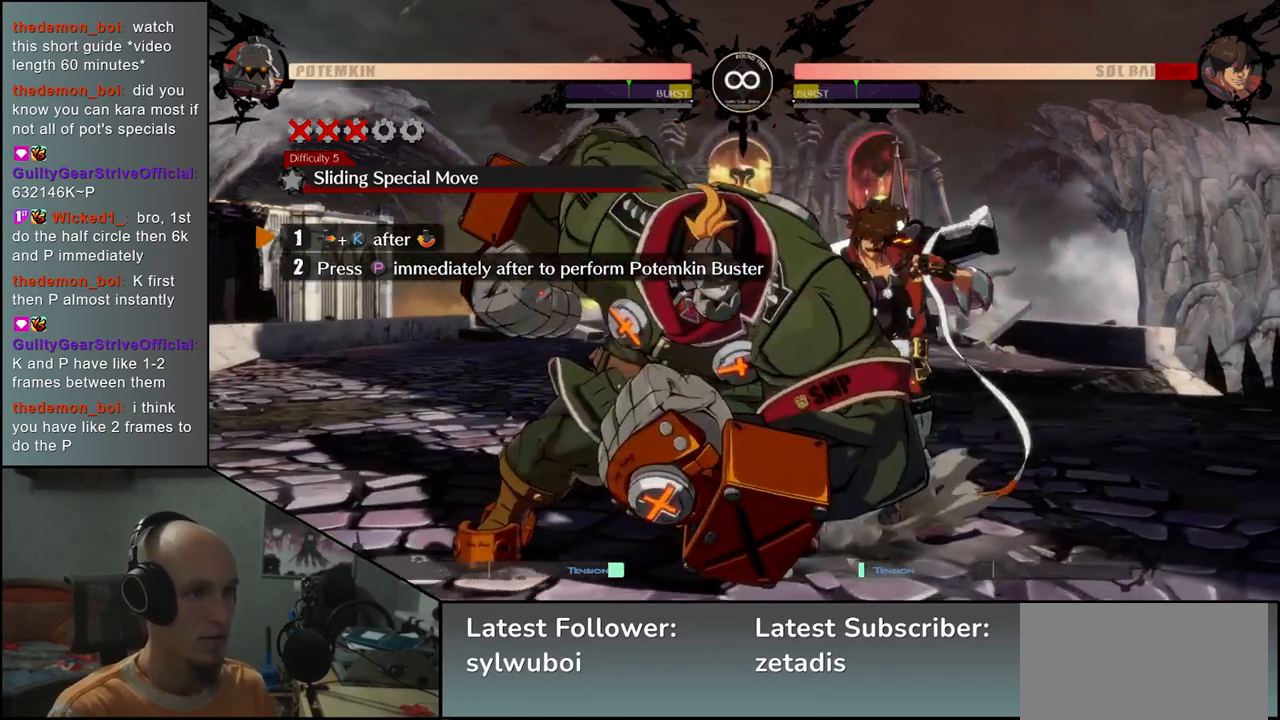
{"buttons": [], "left_stick": "right", "events": [[167, "left_stick", "right"]]}
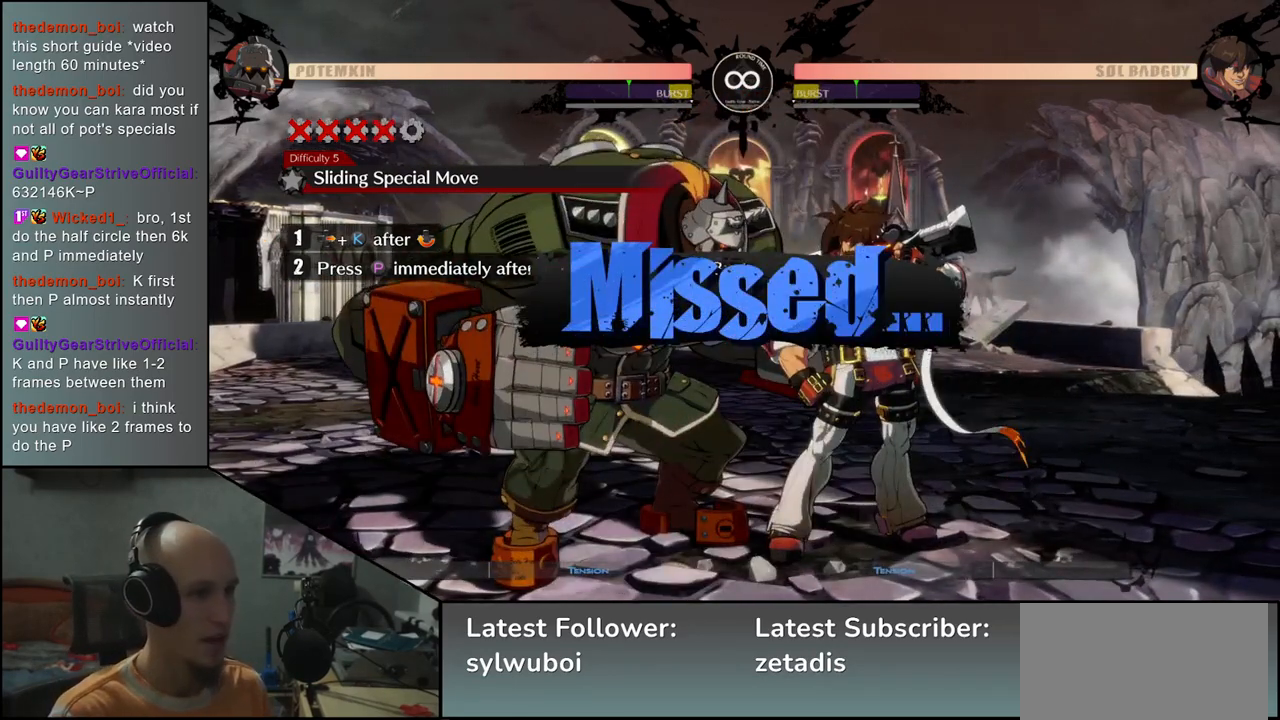
{"buttons": [], "left_stick": "center", "events": [[117, "left_stick", "center"], [200, "R1", "down"], [283, "R1", "up"]]}
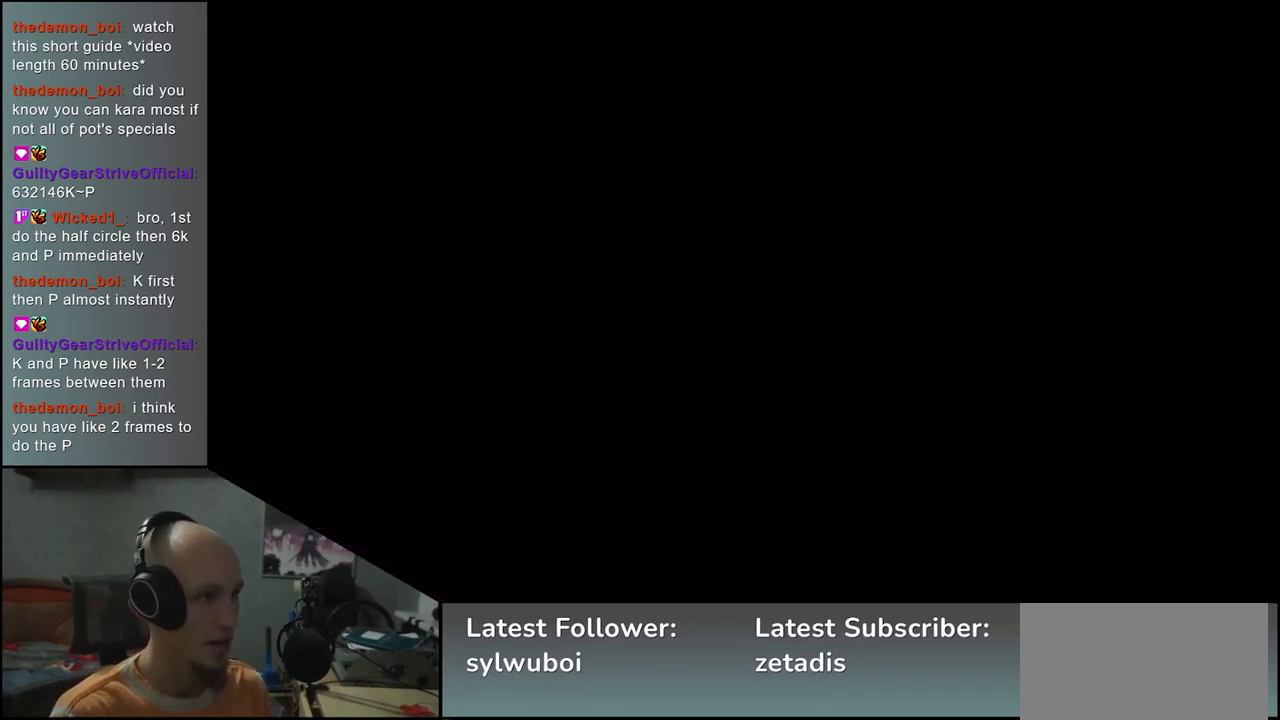
{"buttons": ["R1"], "left_stick": "right", "events": [[333, "left_stick", "right"], [483, "R1", "down"]]}
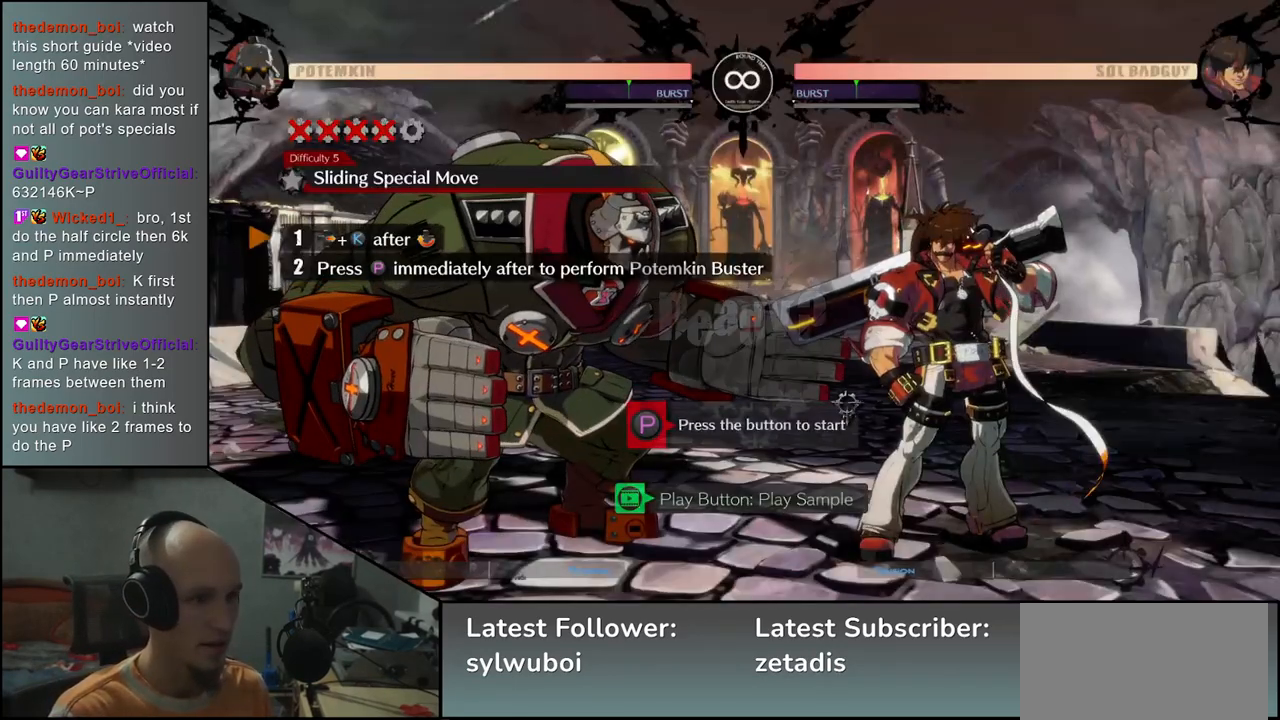
{"buttons": [], "left_stick": "right", "events": [[17, "left_stick", "center"], [67, "R1", "up"], [317, "left_stick", "right"]]}
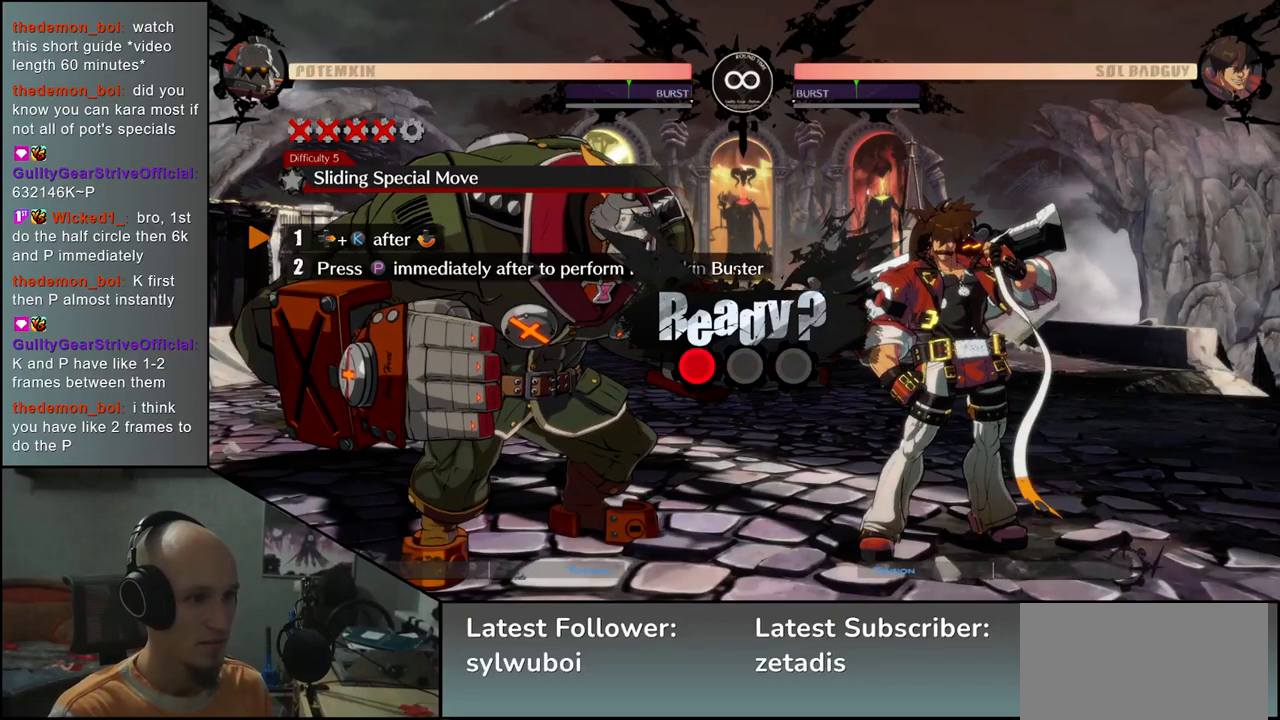
{"buttons": [], "left_stick": "right", "events": []}
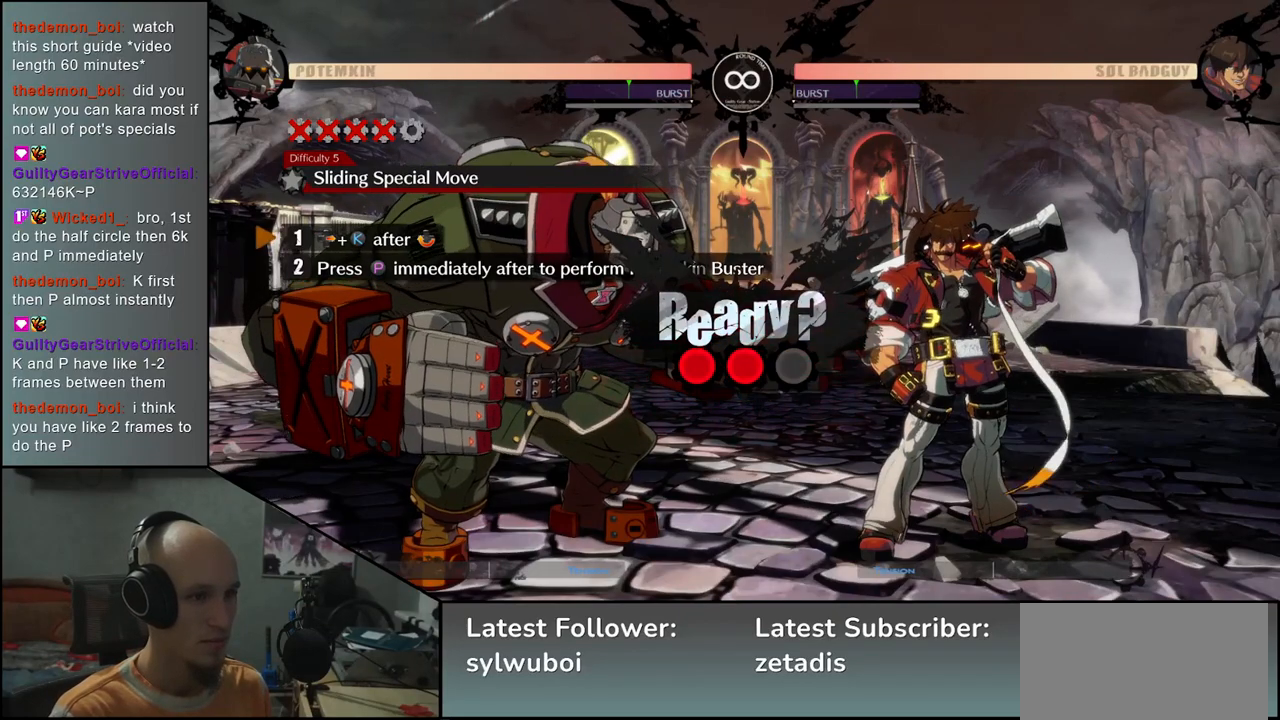
{"buttons": [], "left_stick": "right", "events": []}
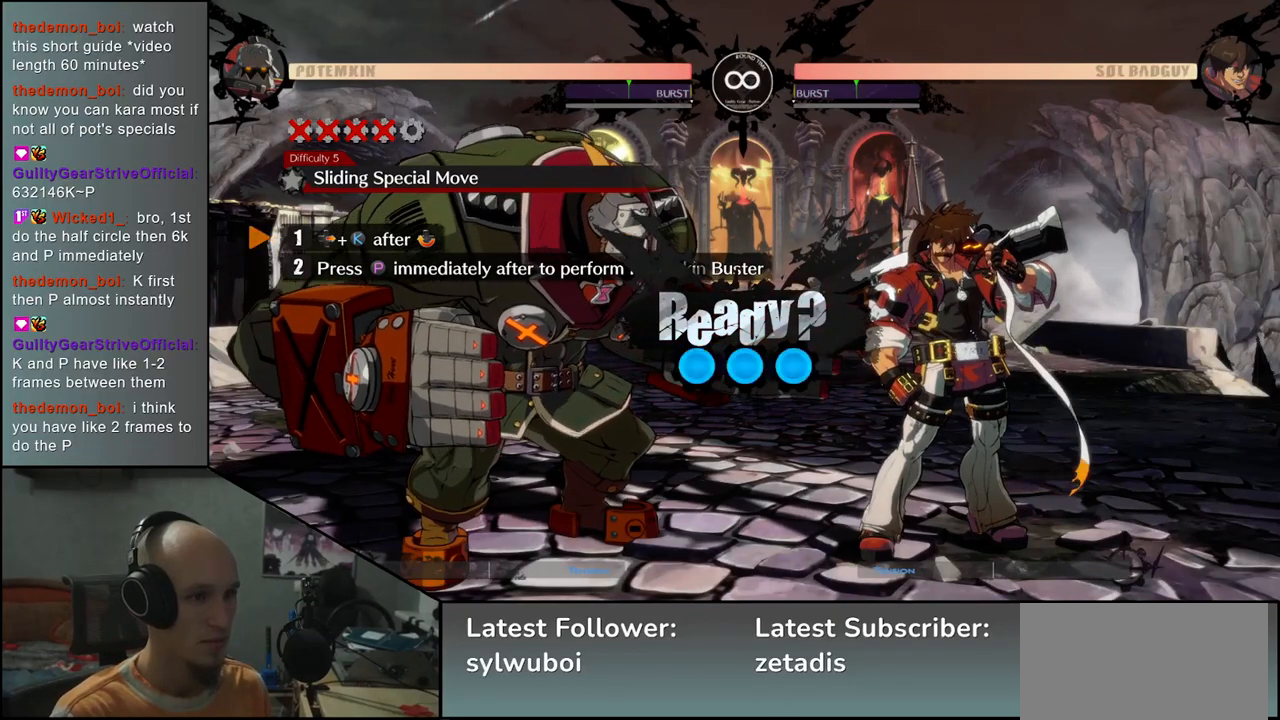
{"buttons": [], "left_stick": "right", "events": []}
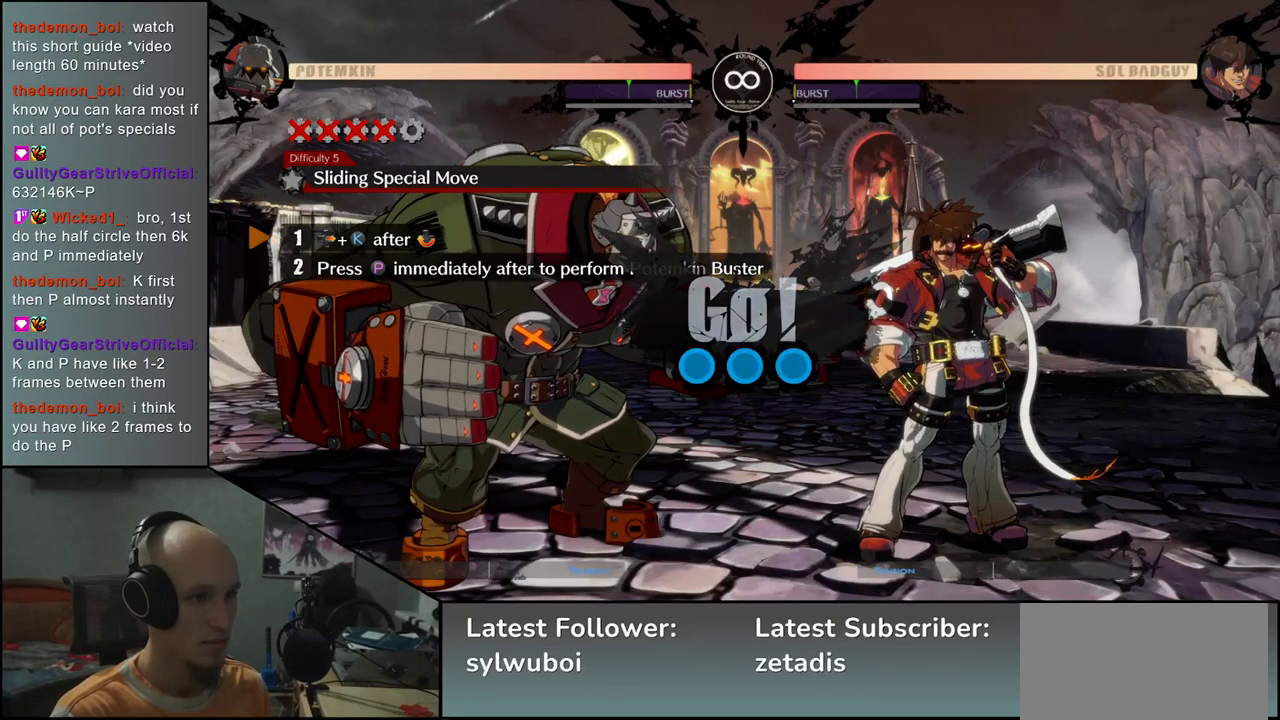
{"buttons": [], "left_stick": "left", "events": [[283, "L2", "down"], [283, "left_stick", "left"], [367, "R1", "down"], [367, "left_stick", "right"], [433, "L2", "up"], [450, "left_stick", "left"], [483, "R1", "up"]]}
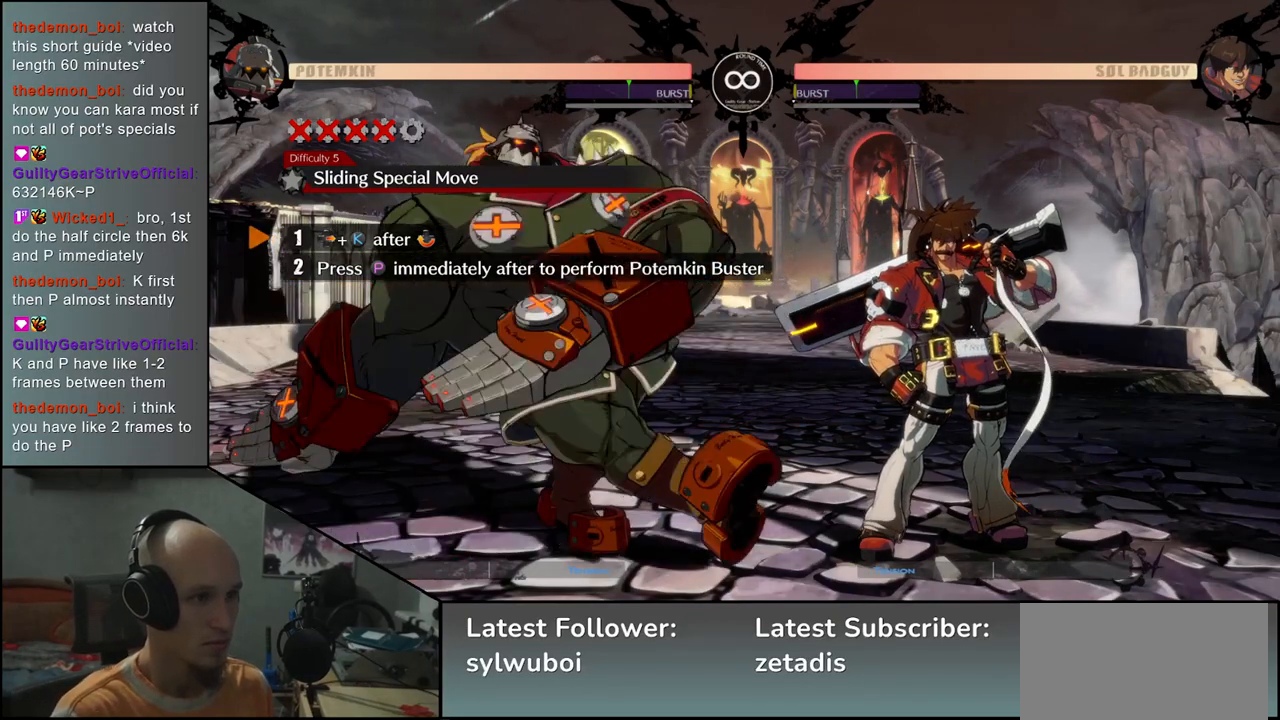
{"buttons": [], "left_stick": "right", "events": [[233, "left_stick", "center"], [333, "left_stick", "right"]]}
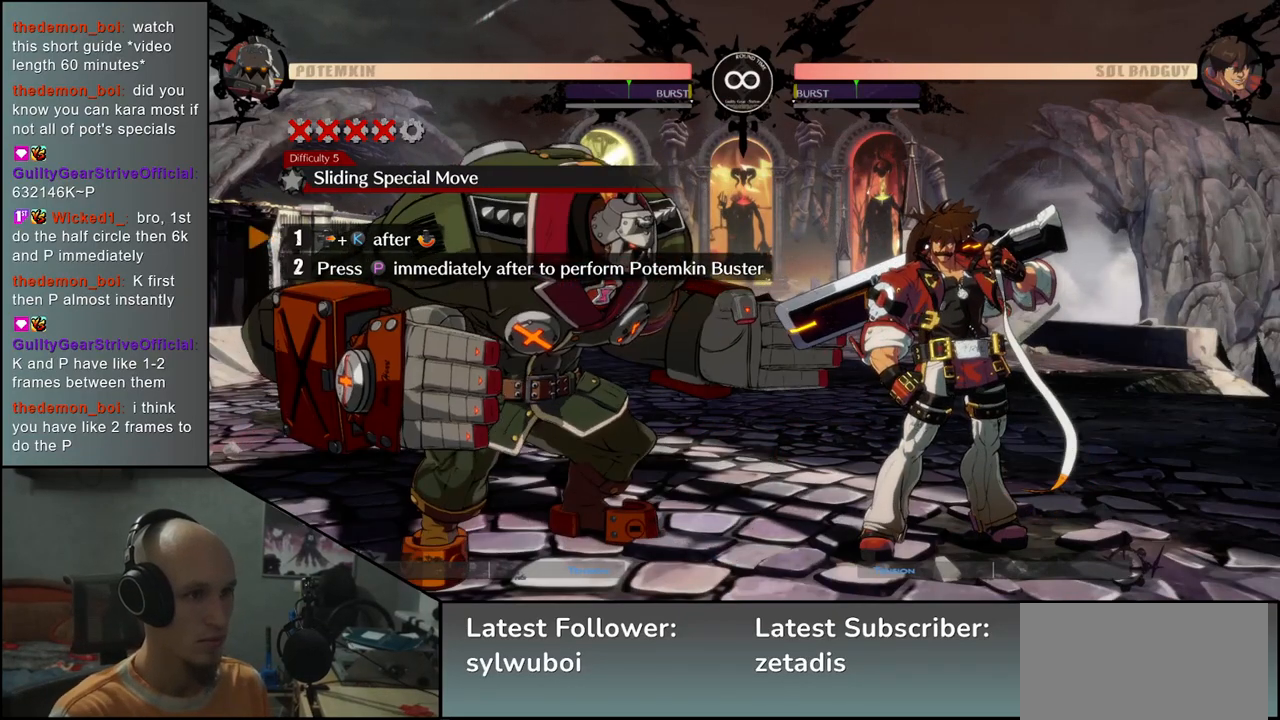
{"buttons": ["R1"], "left_stick": "left", "events": [[250, "left_stick", "down"], [350, "L2", "down"], [383, "left_stick", "right"], [433, "R1", "down"], [467, "left_stick", "left"], [483, "L2", "up"]]}
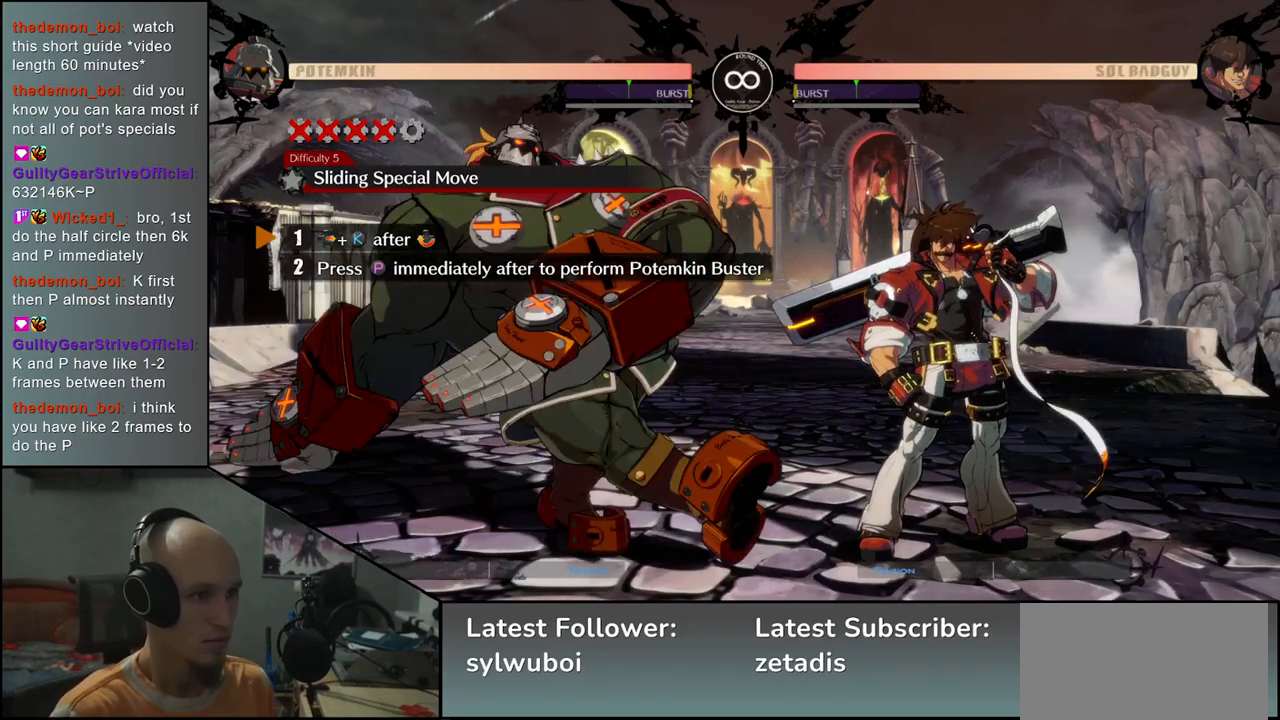
{"buttons": [], "left_stick": "right", "events": [[67, "R1", "up"], [117, "left_stick", "center"], [350, "left_stick", "right"]]}
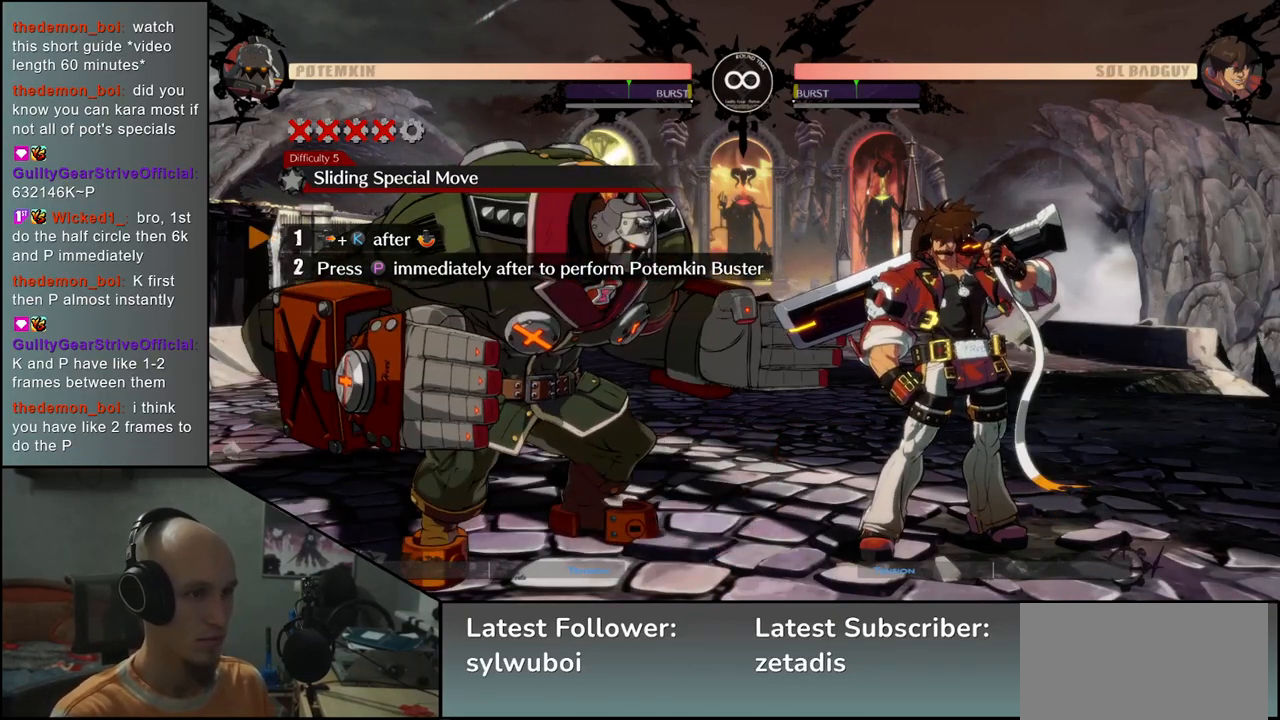
{"buttons": ["L2", "R1"], "left_stick": "center", "events": [[250, "left_stick", "down"], [317, "left_stick", "left"], [367, "L2", "down"], [400, "left_stick", "up-right"], [450, "R1", "down"], [500, "left_stick", "center"]]}
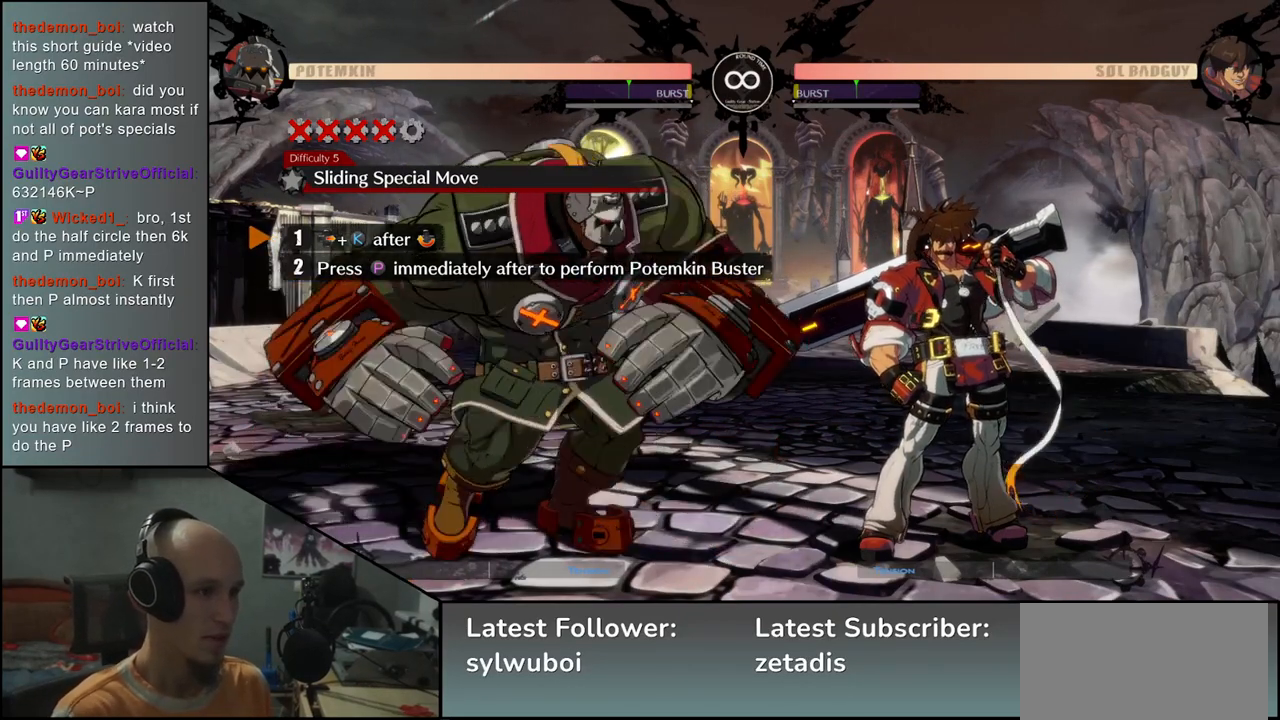
{"buttons": [], "left_stick": "right", "events": [[17, "left_stick", "left"], [33, "L2", "up"], [100, "R1", "up"], [167, "left_stick", "center"], [433, "left_stick", "right"]]}
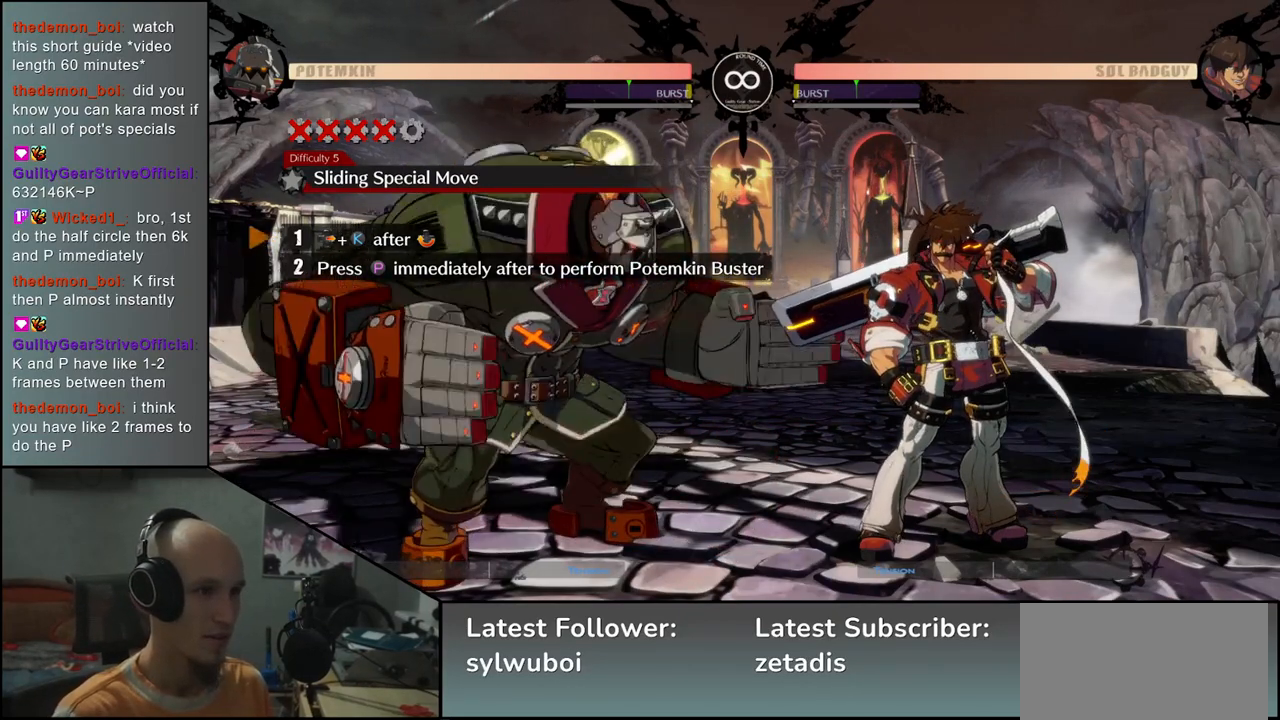
{"buttons": ["R1"], "left_stick": "right", "events": [[333, "left_stick", "down"], [400, "L2", "down"], [400, "left_stick", "left"], [433, "R1", "down"], [467, "left_stick", "right"], [500, "L2", "up"]]}
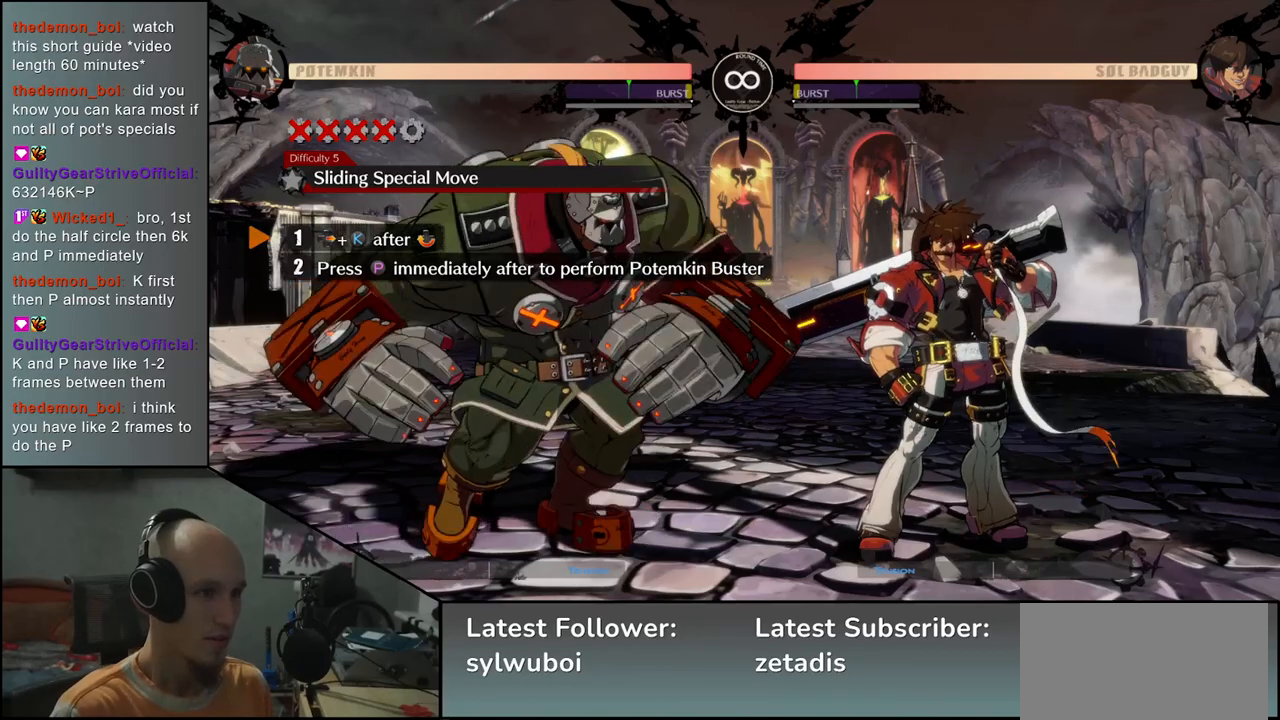
{"buttons": [], "left_stick": "right", "events": [[67, "R1", "up"], [67, "left_stick", "down-left"], [167, "left_stick", "center"], [417, "left_stick", "right"]]}
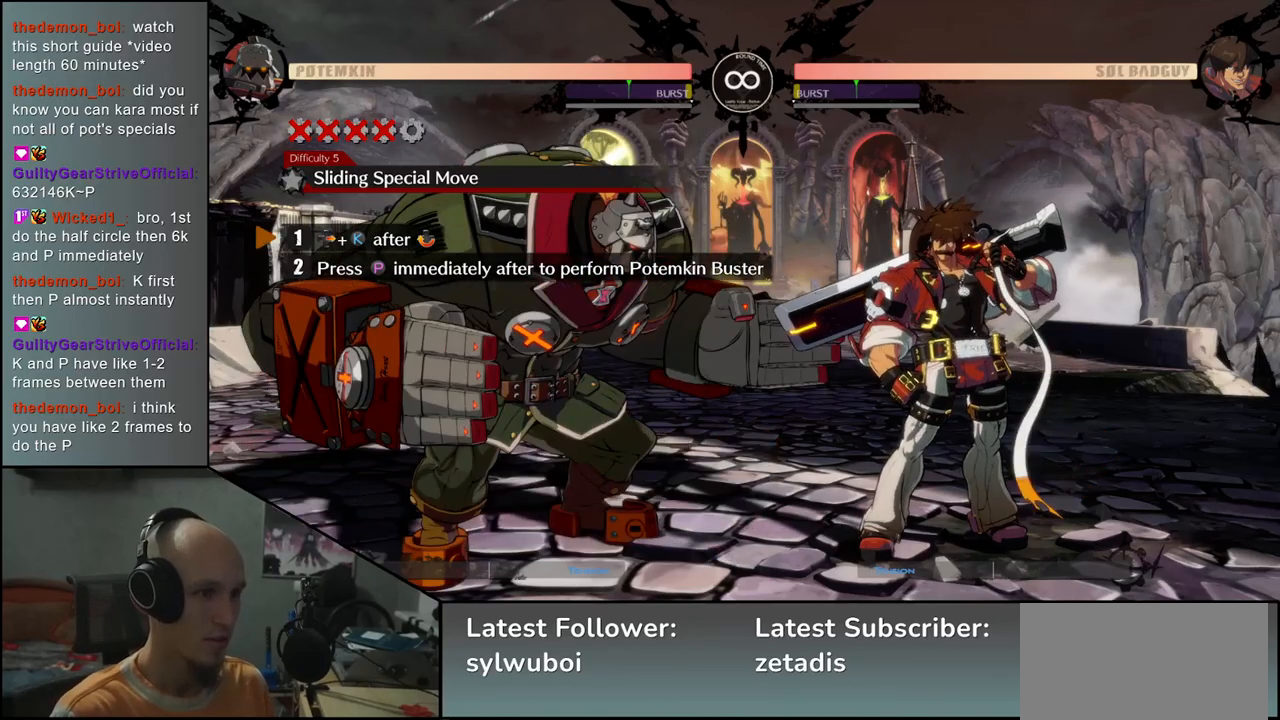
{"buttons": ["L2"], "left_stick": "right", "events": [[333, "left_stick", "down"], [383, "left_stick", "left"], [450, "L2", "down"], [500, "left_stick", "right"]]}